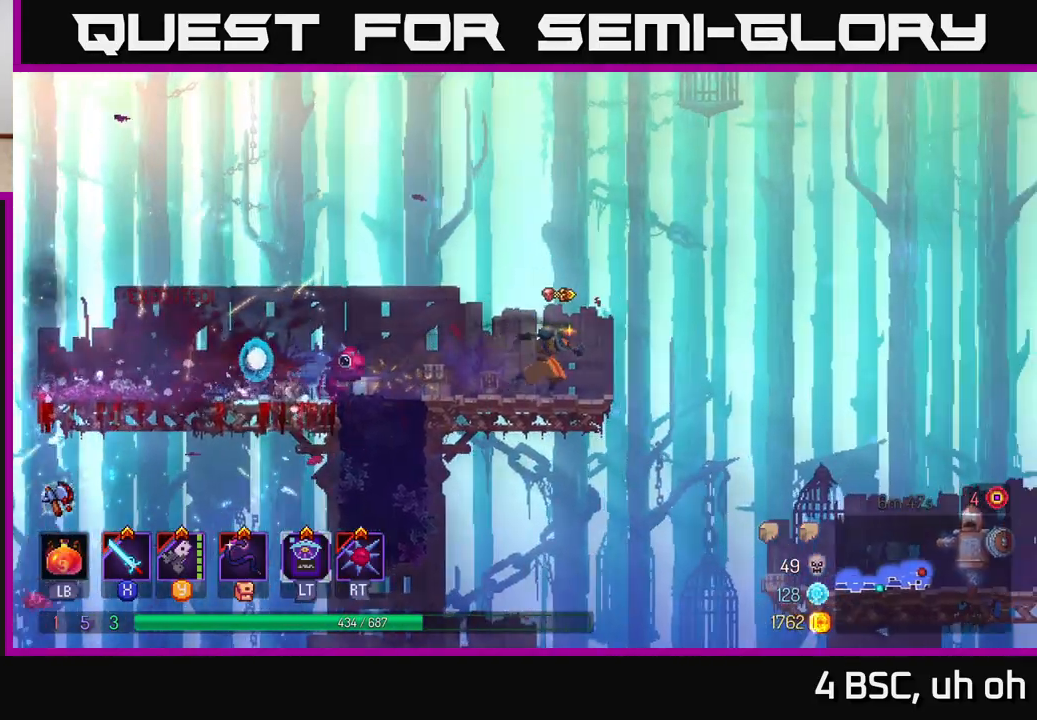
Gameplay with a controller (Xbox layout); each line is a JSON object with the inputs held at the frame after it. "events" lists button and stick changes between this image and that frame as [ms after this image, input, new state], when the widget could be followed in between. Not read: L3 R3.
{"buttons": [], "left_stick": "right", "right_stick": "center", "events": [[117, "A", "down"], [183, "A", "up"]]}
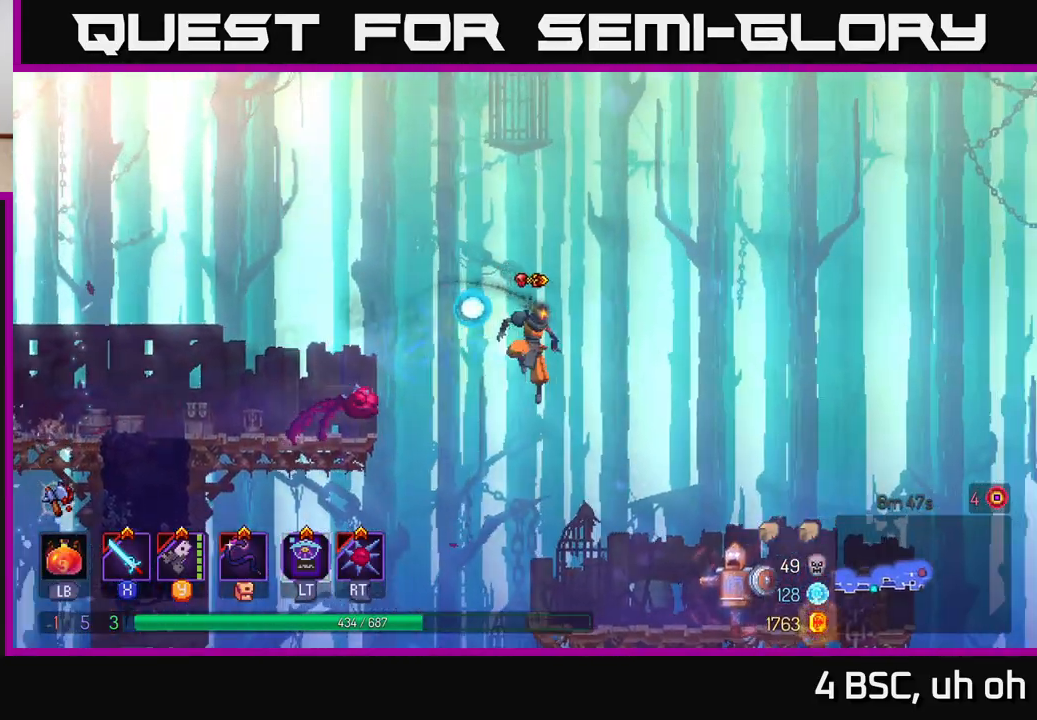
{"buttons": ["Y"], "left_stick": "right", "right_stick": "center", "events": [[50, "left_stick", "center"], [400, "left_stick", "right"], [483, "Y", "down"]]}
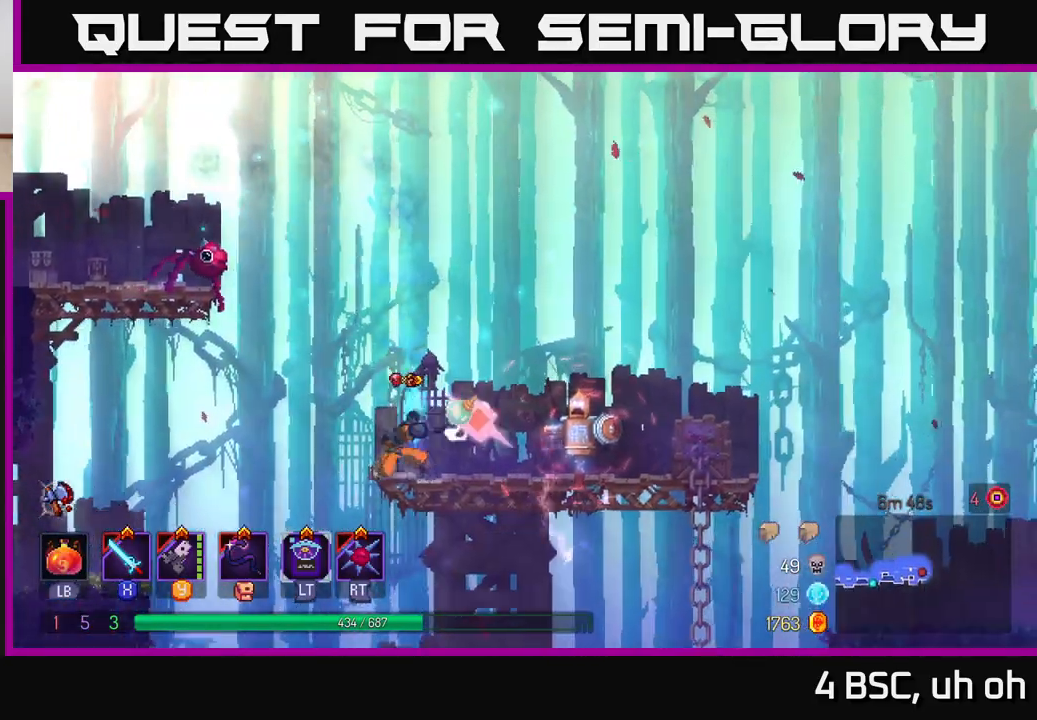
{"buttons": ["X"], "left_stick": "right", "right_stick": "center", "events": [[33, "Y", "up"], [167, "X", "down"], [217, "X", "up"], [317, "X", "down"], [383, "X", "up"], [467, "X", "down"]]}
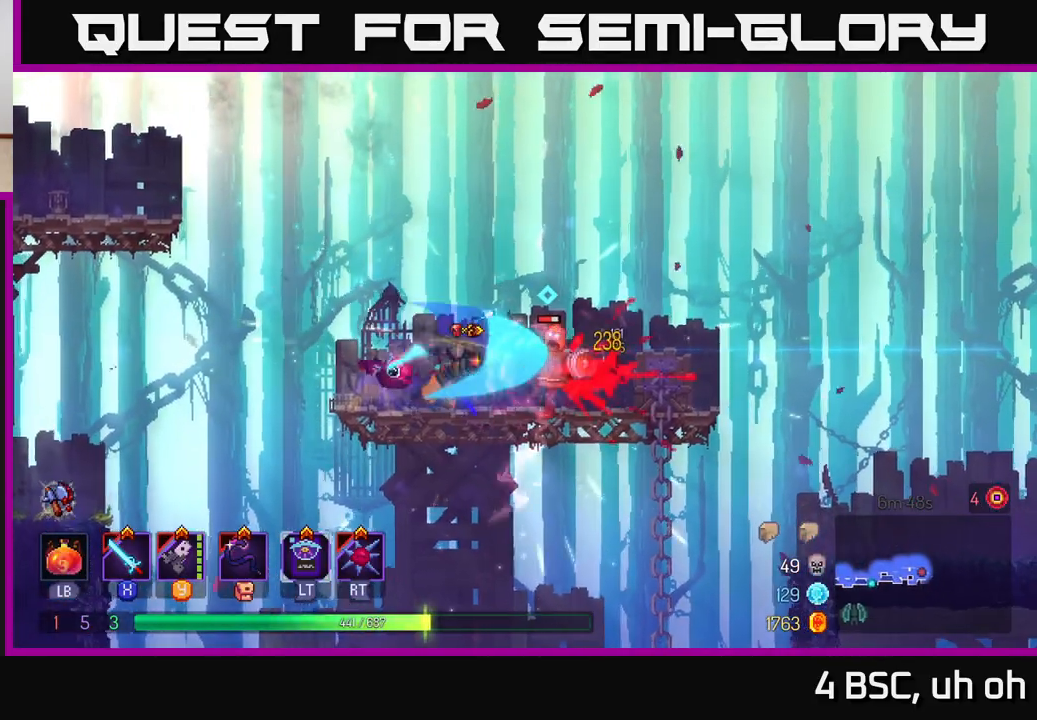
{"buttons": [], "left_stick": "center", "right_stick": "center", "events": [[50, "X", "up"], [133, "X", "down"], [167, "left_stick", "center"], [217, "X", "up"], [300, "X", "down"], [417, "X", "up"]]}
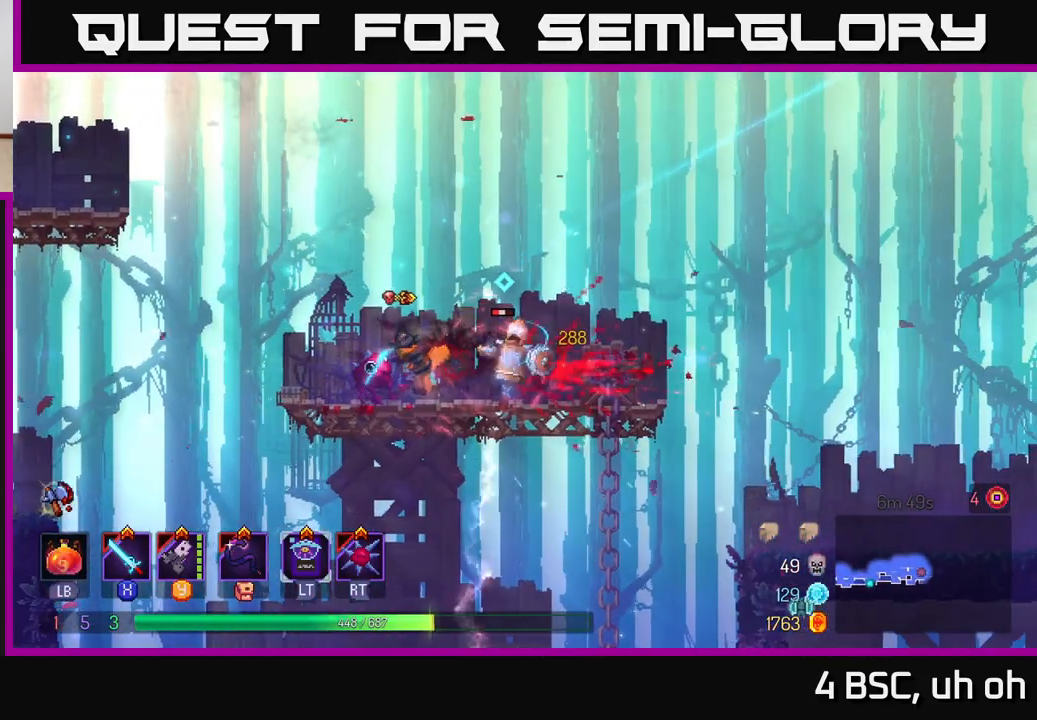
{"buttons": [], "left_stick": "right", "right_stick": "center", "events": [[50, "X", "down"], [150, "X", "up"], [250, "X", "down"], [300, "X", "up"], [400, "left_stick", "right"]]}
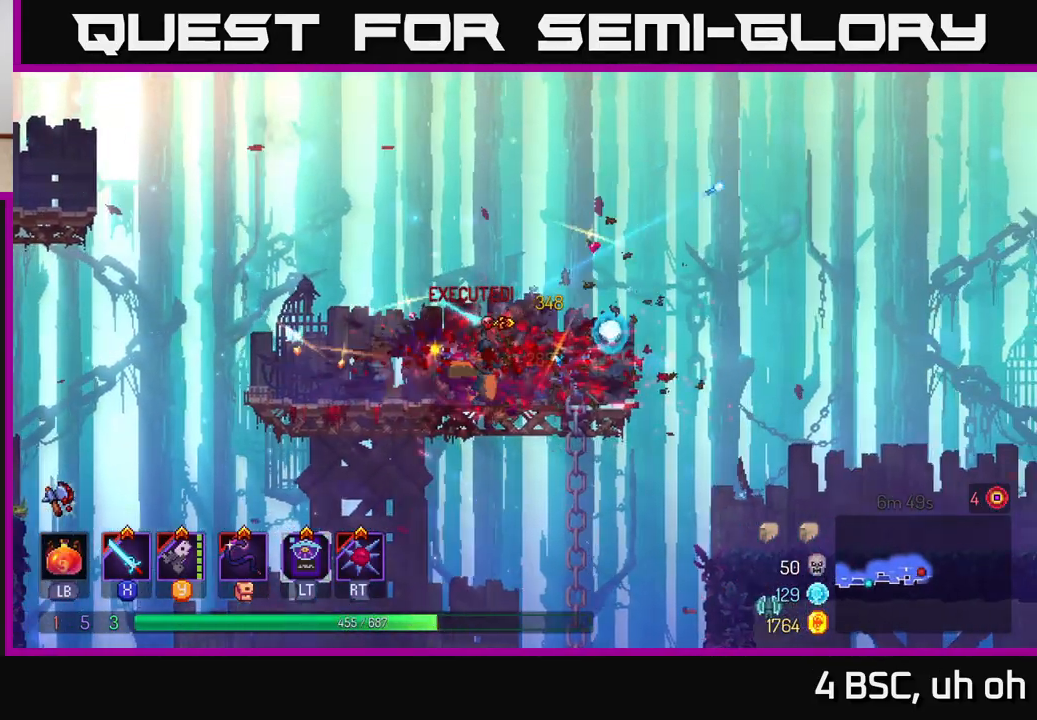
{"buttons": [], "left_stick": "right", "right_stick": "center", "events": [[300, "A", "down"], [450, "A", "up"]]}
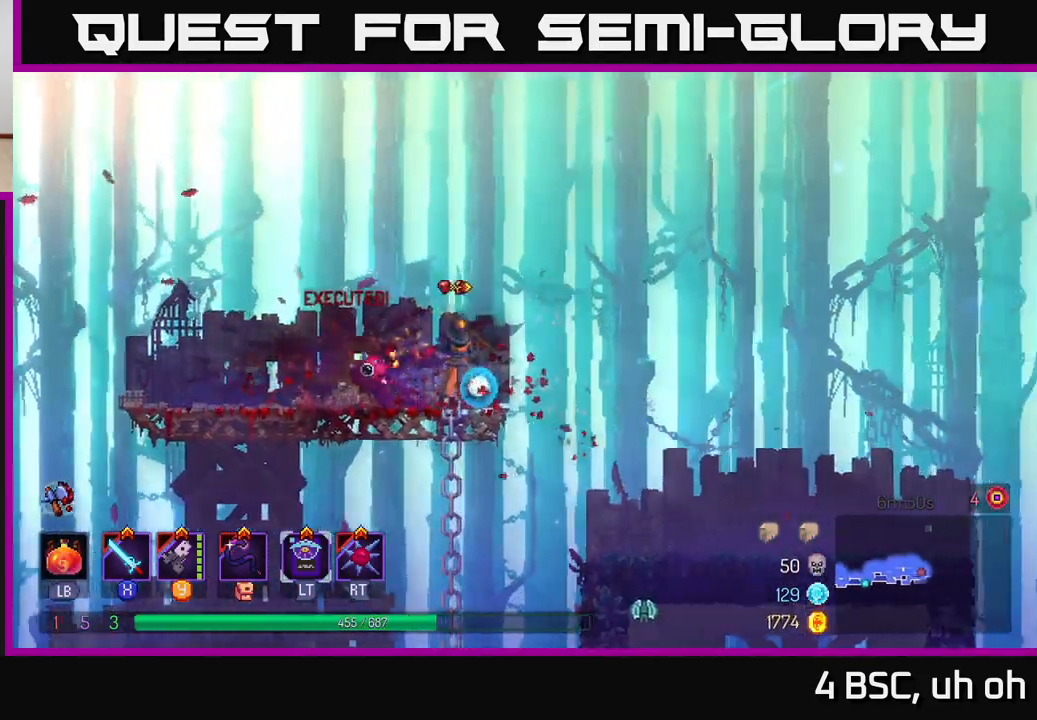
{"buttons": [], "left_stick": "down", "right_stick": "center", "events": [[200, "left_stick", "down"], [233, "A", "down"], [317, "A", "up"], [383, "A", "down"], [483, "A", "up"]]}
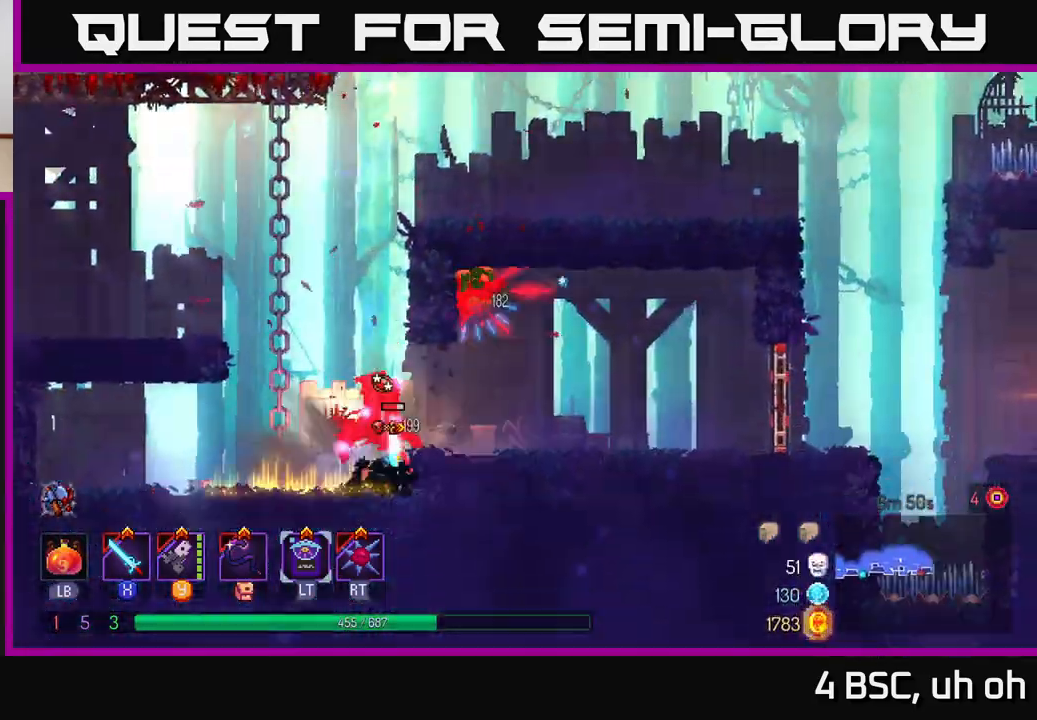
{"buttons": [], "left_stick": "center", "right_stick": "center", "events": [[133, "left_stick", "center"]]}
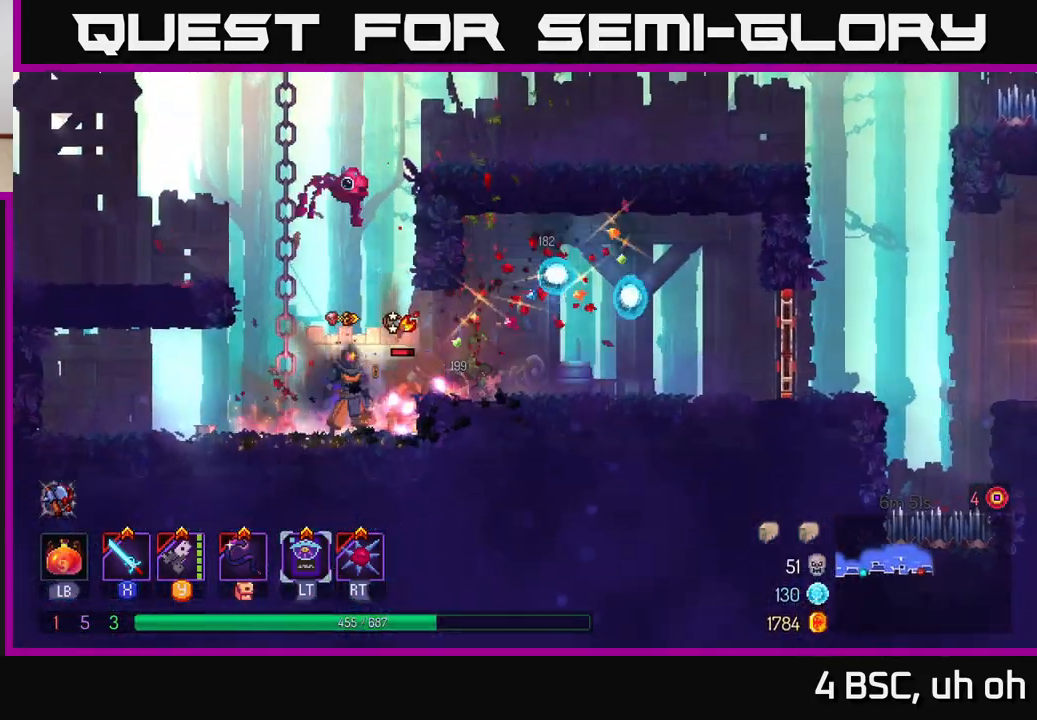
{"buttons": [], "left_stick": "right", "right_stick": "center", "events": [[67, "left_stick", "right"], [117, "A", "down"], [217, "A", "up"], [383, "B", "down"], [467, "B", "up"]]}
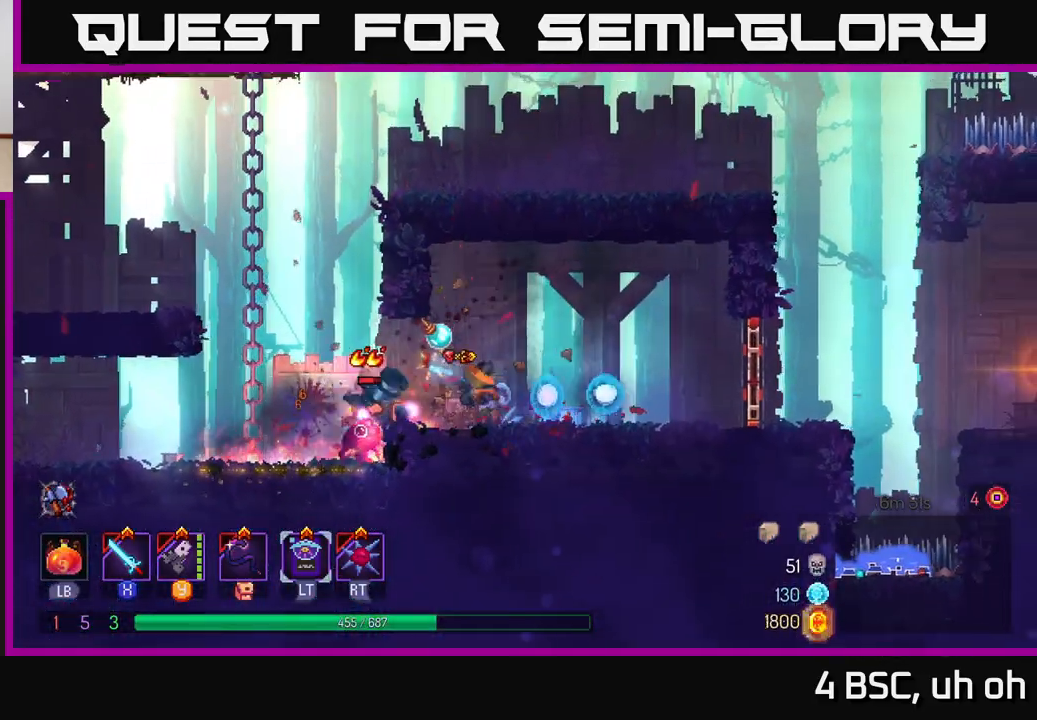
{"buttons": [], "left_stick": "center", "right_stick": "center", "events": [[33, "left_stick", "left"], [67, "X", "down"], [150, "X", "up"], [233, "X", "down"], [300, "X", "up"], [383, "X", "down"], [450, "X", "up"], [467, "left_stick", "center"]]}
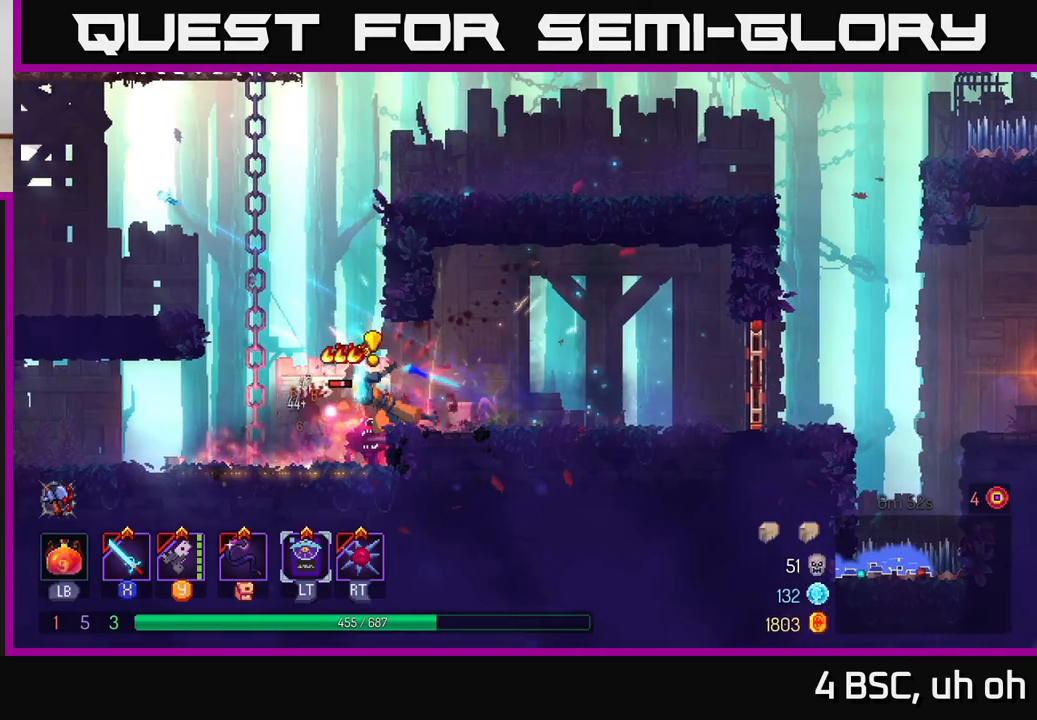
{"buttons": [], "left_stick": "center", "right_stick": "center", "events": [[17, "X", "down"], [117, "X", "up"], [183, "X", "down"], [283, "X", "up"]]}
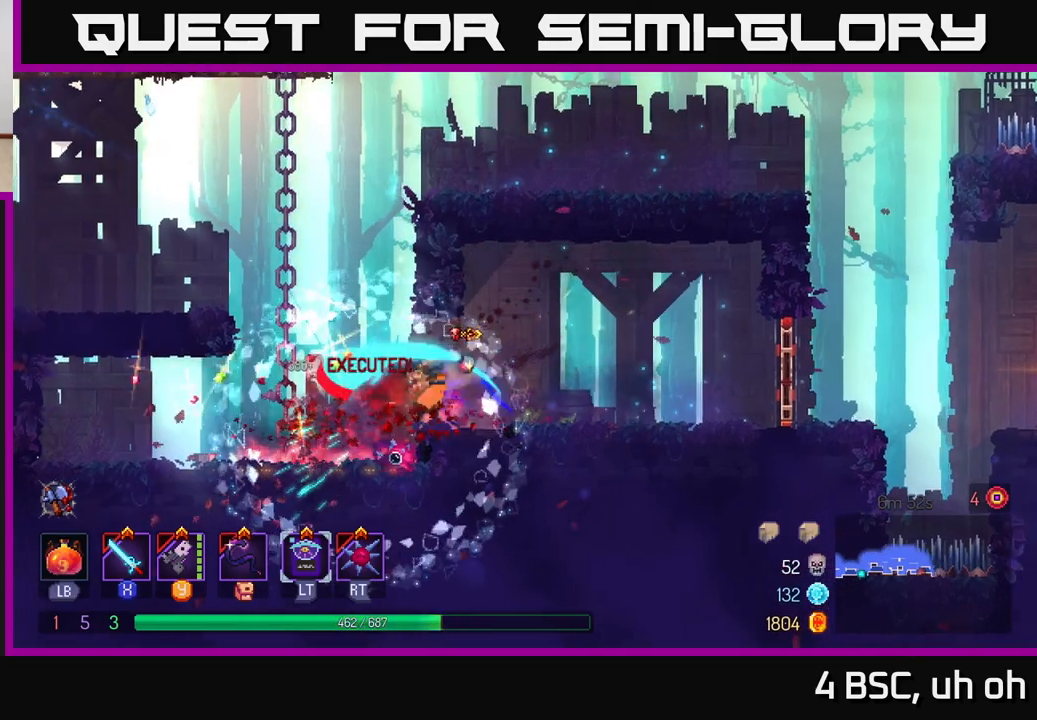
{"buttons": ["B"], "left_stick": "right", "right_stick": "center", "events": [[117, "left_stick", "right"], [200, "A", "down"], [283, "A", "up"], [433, "B", "down"]]}
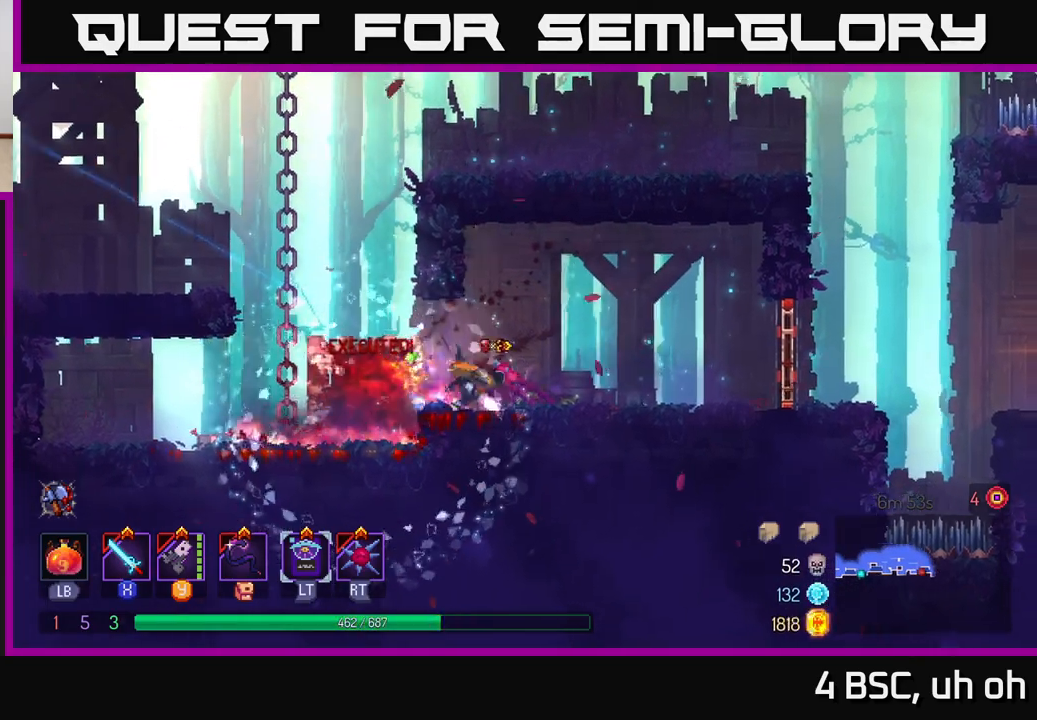
{"buttons": [], "left_stick": "right", "right_stick": "center", "events": [[17, "B", "up"]]}
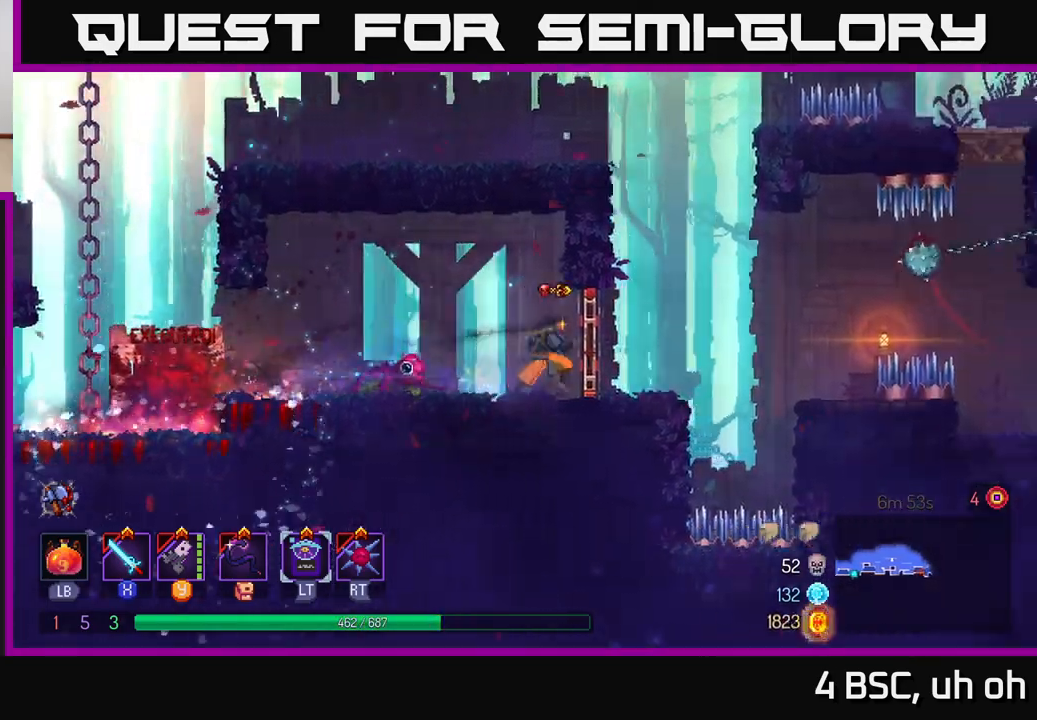
{"buttons": [], "left_stick": "center", "right_stick": "center", "events": [[17, "R1", "down"], [117, "R1", "up"], [283, "A", "down"], [383, "A", "up"], [500, "left_stick", "center"]]}
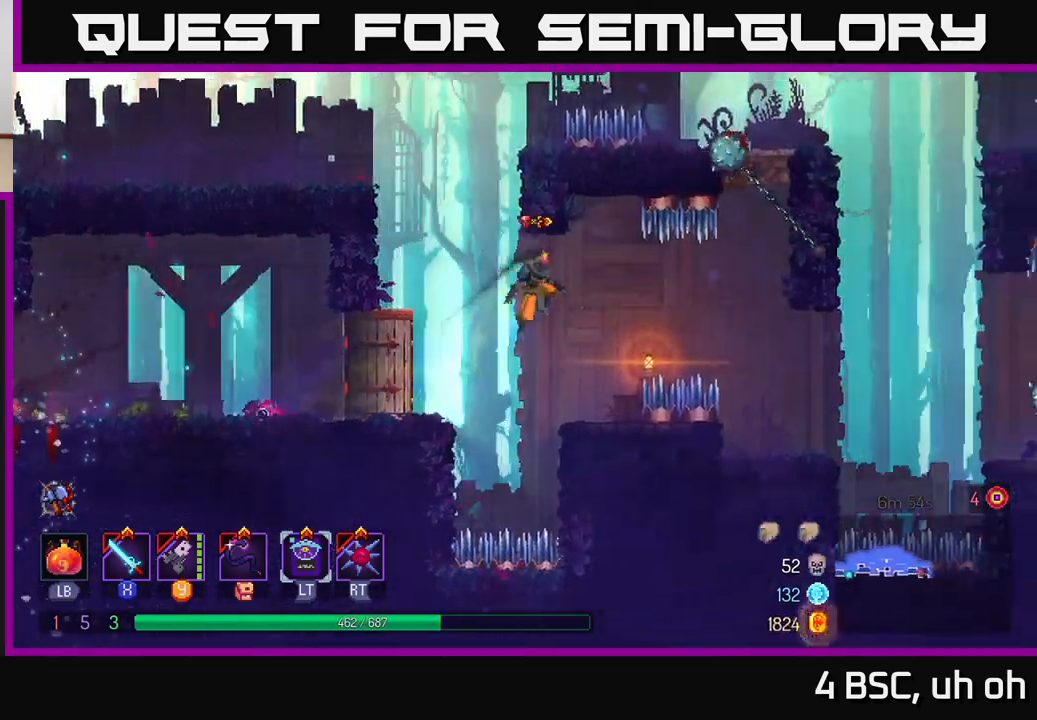
{"buttons": ["A"], "left_stick": "left", "right_stick": "center", "events": [[67, "left_stick", "right"], [217, "left_stick", "center"], [367, "left_stick", "left"], [450, "A", "down"]]}
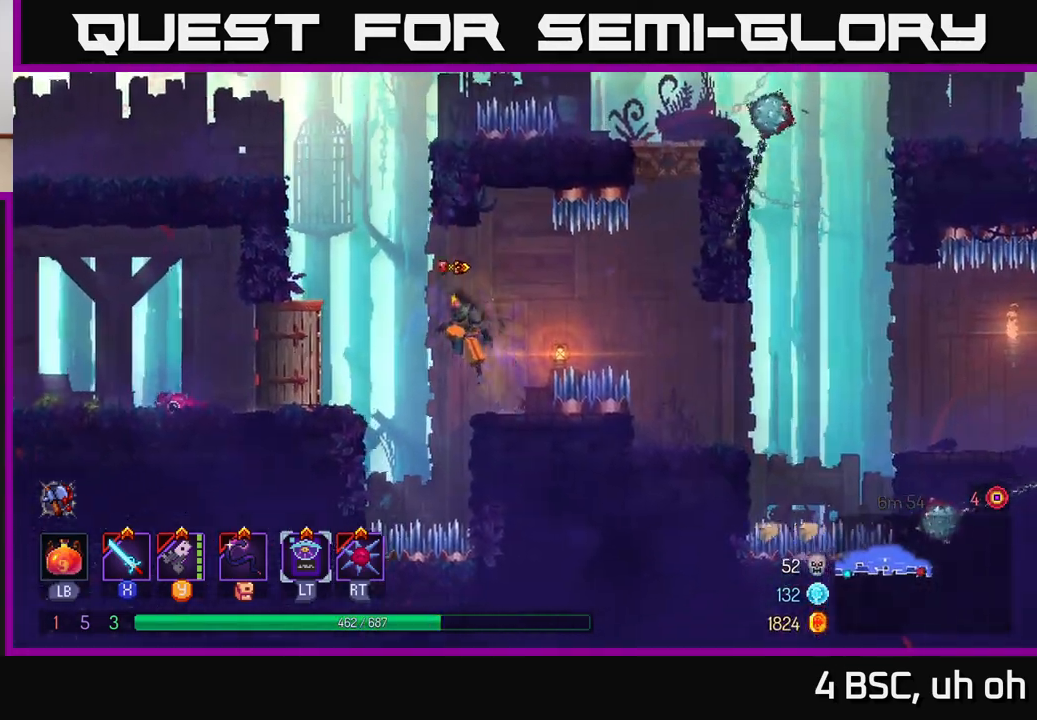
{"buttons": [], "left_stick": "left", "right_stick": "center", "events": [[117, "A", "up"], [200, "A", "down"], [383, "A", "up"]]}
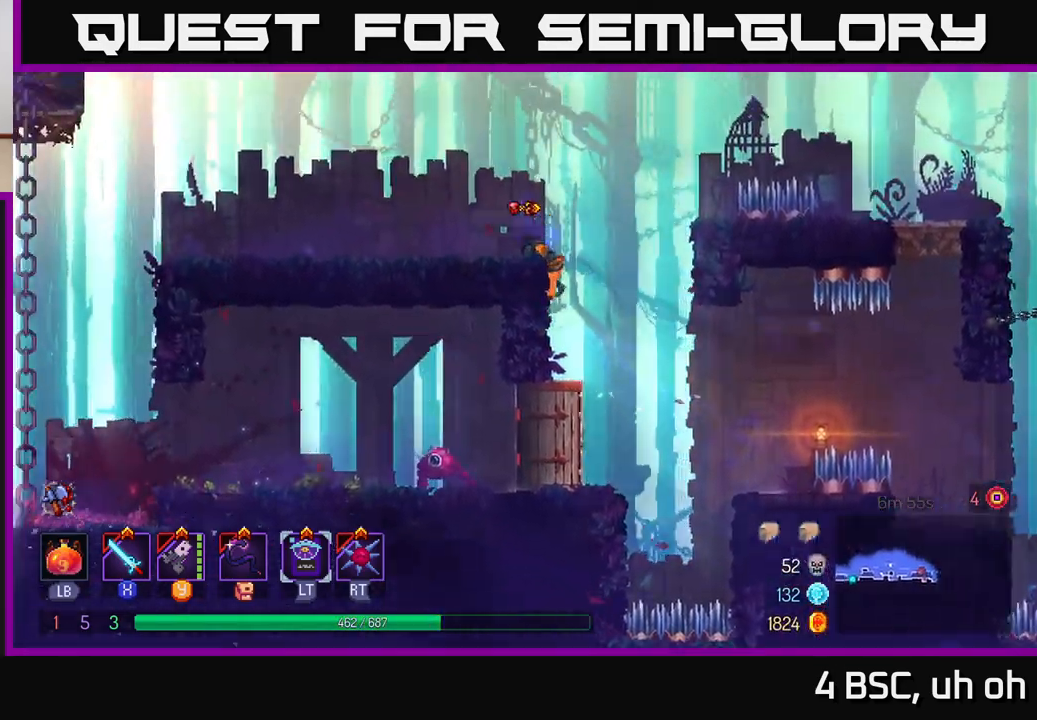
{"buttons": ["A"], "left_stick": "right", "right_stick": "center", "events": [[50, "left_stick", "center"], [267, "left_stick", "right"], [317, "A", "down"]]}
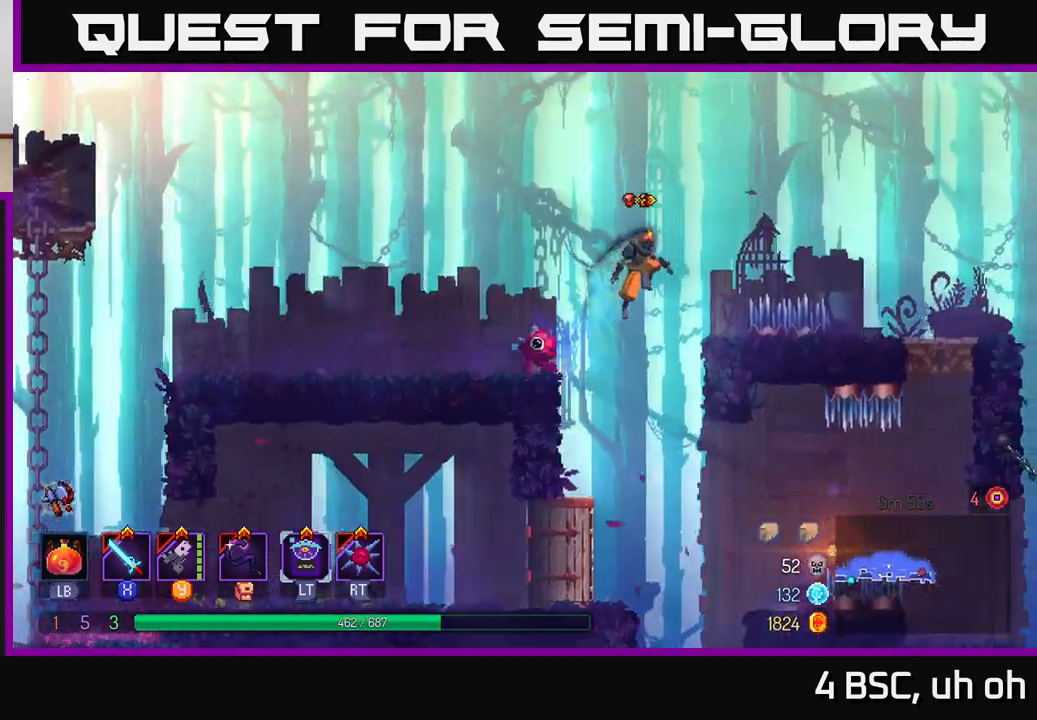
{"buttons": [], "left_stick": "right", "right_stick": "center", "events": [[17, "A", "up"], [150, "A", "down"], [317, "A", "up"]]}
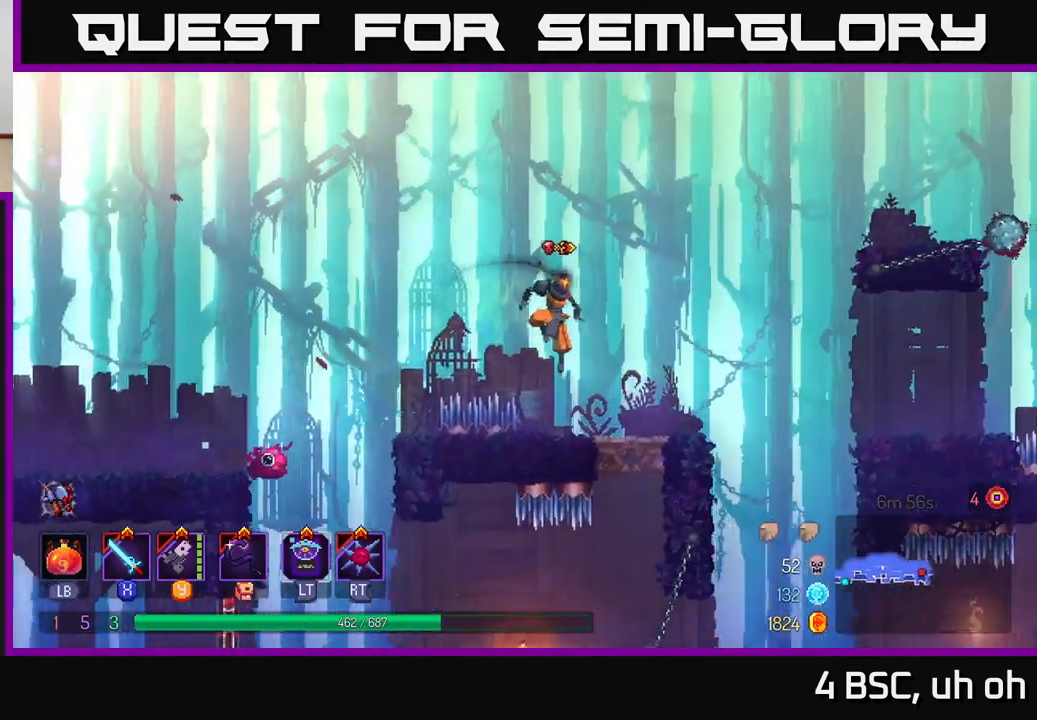
{"buttons": [], "left_stick": "right", "right_stick": "center", "events": [[250, "A", "down"], [333, "A", "up"]]}
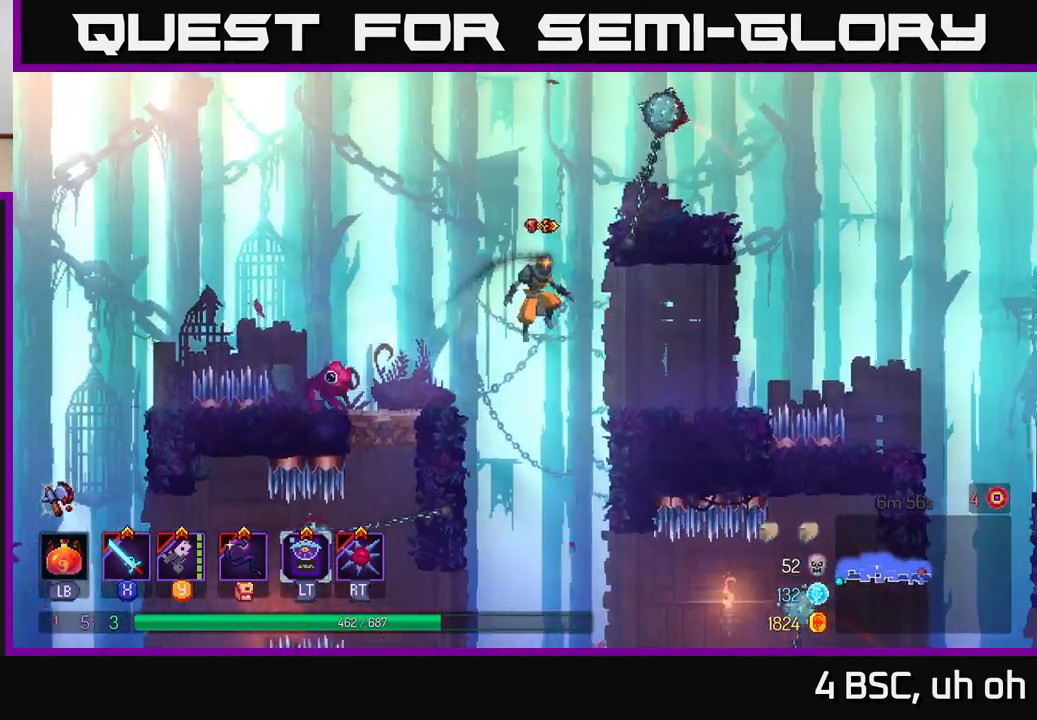
{"buttons": ["A"], "left_stick": "right", "right_stick": "center", "events": [[383, "A", "down"]]}
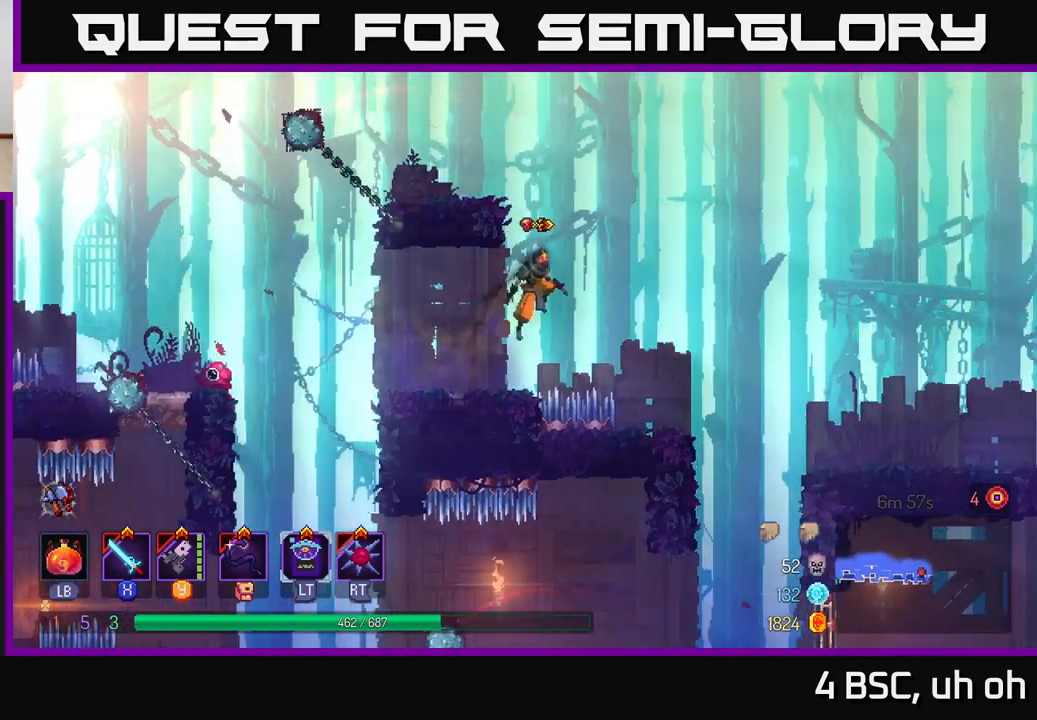
{"buttons": [], "left_stick": "right", "right_stick": "center", "events": [[50, "A", "up"]]}
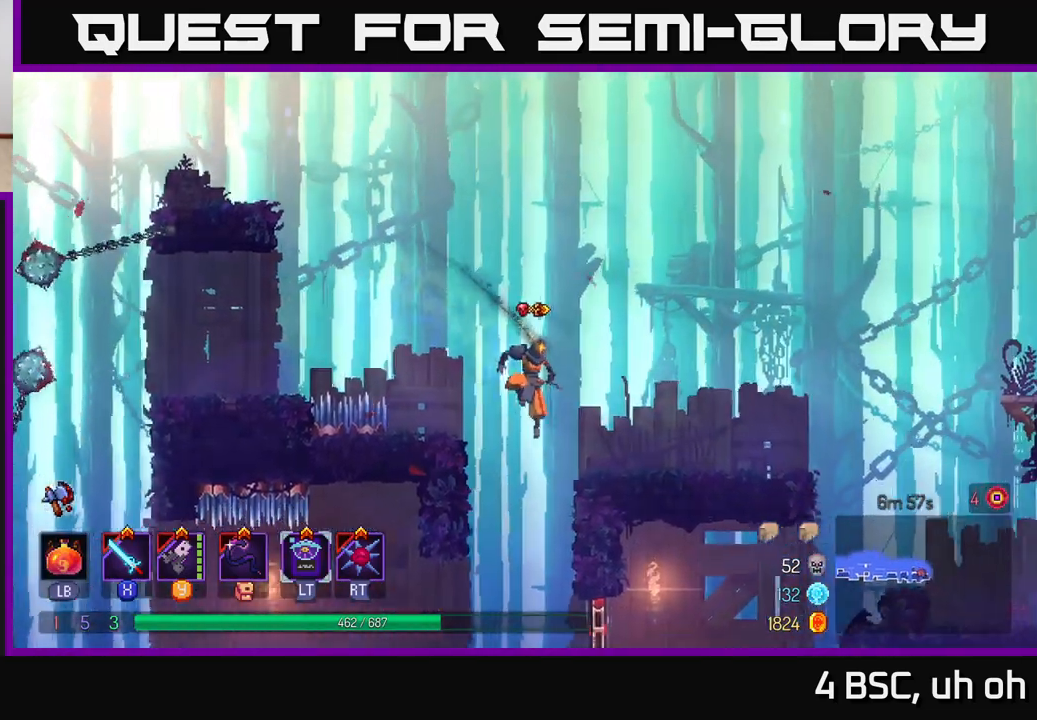
{"buttons": [], "left_stick": "center", "right_stick": "center", "events": [[83, "left_stick", "down"], [117, "A", "down"], [200, "A", "up"], [250, "left_stick", "center"]]}
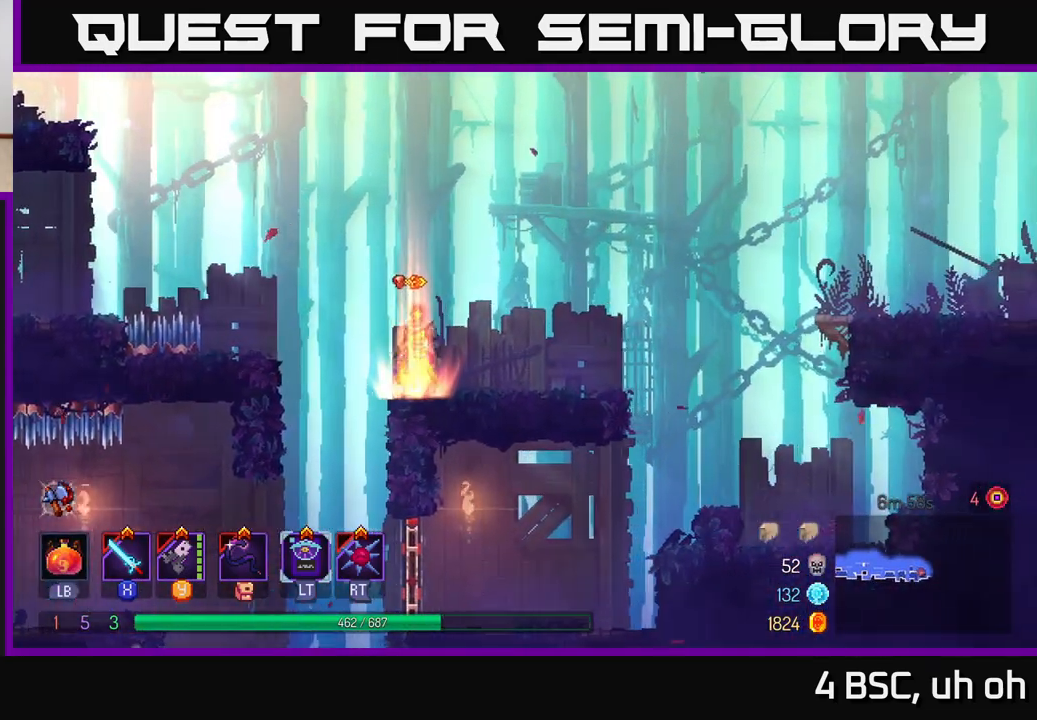
{"buttons": ["B"], "left_stick": "right", "right_stick": "center", "events": [[17, "left_stick", "left"], [217, "left_stick", "down"], [300, "A", "down"], [383, "A", "up"], [383, "left_stick", "right"], [433, "B", "down"]]}
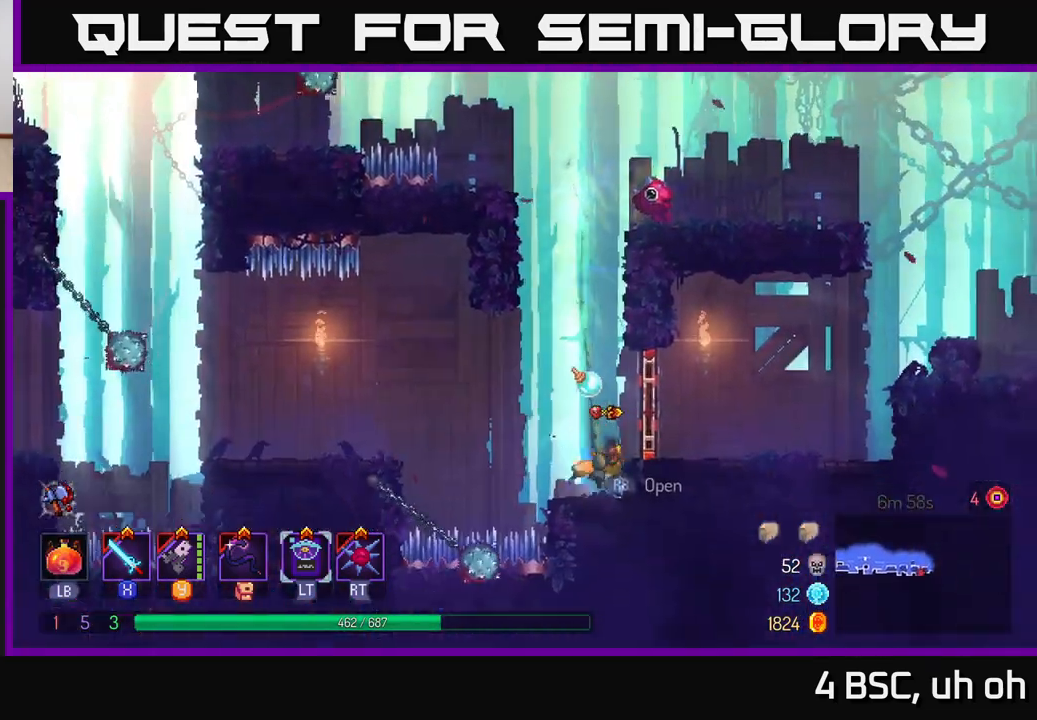
{"buttons": [], "left_stick": "right", "right_stick": "center", "events": [[17, "B", "up"], [167, "A", "down"], [283, "A", "up"]]}
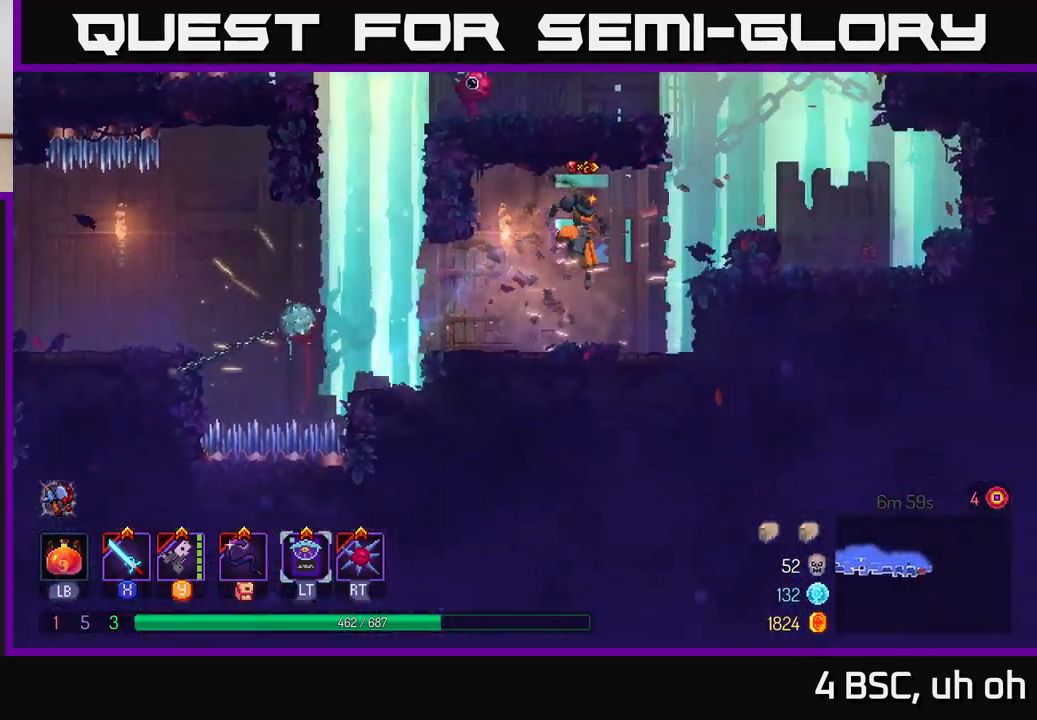
{"buttons": [], "left_stick": "right", "right_stick": "center", "events": [[83, "A", "down"], [233, "A", "up"], [367, "A", "down"], [467, "A", "up"]]}
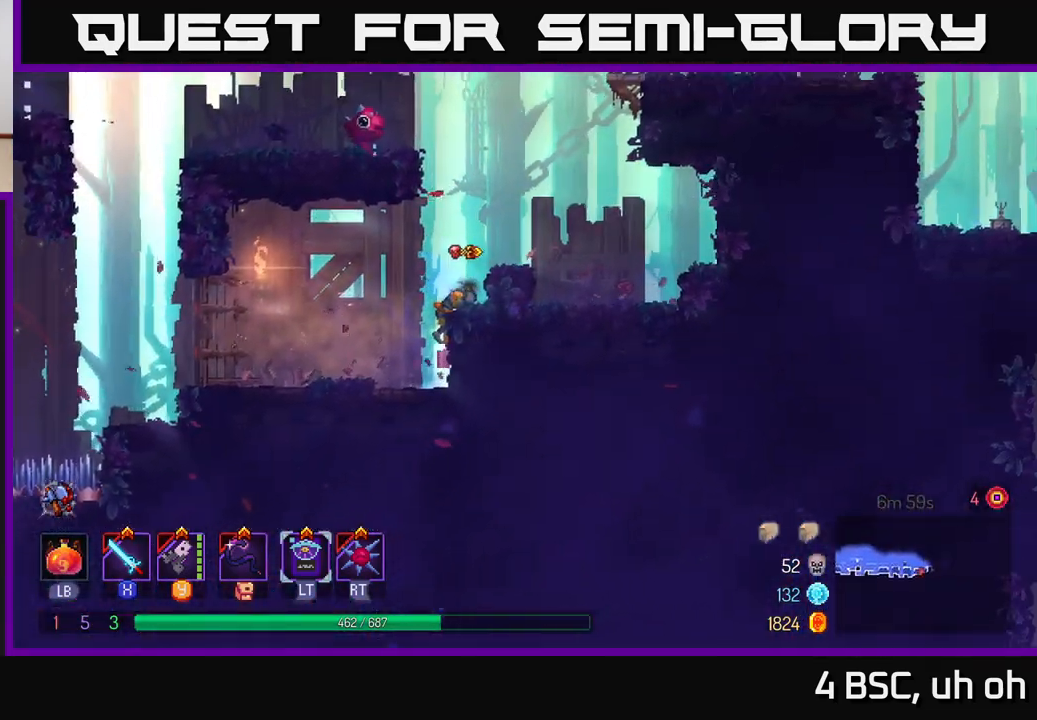
{"buttons": ["A"], "left_stick": "right", "right_stick": "center", "events": [[217, "A", "down"], [300, "left_stick", "center"], [367, "A", "up"], [383, "left_stick", "right"], [433, "A", "down"]]}
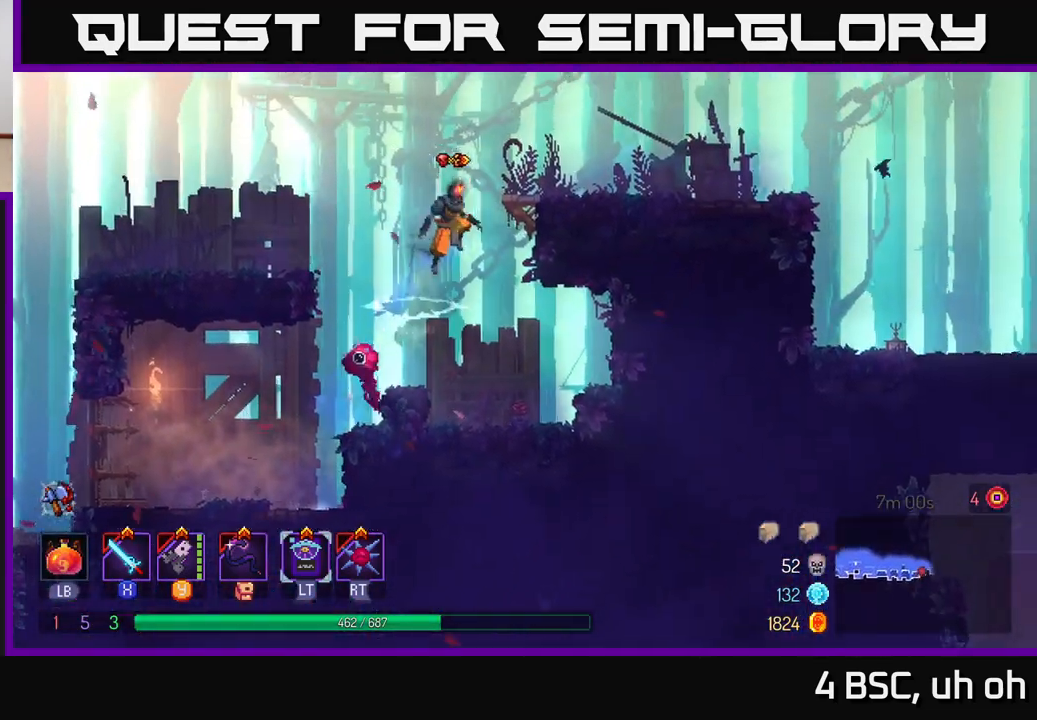
{"buttons": [], "left_stick": "right", "right_stick": "center", "events": [[100, "A", "up"], [283, "B", "down"], [417, "B", "up"]]}
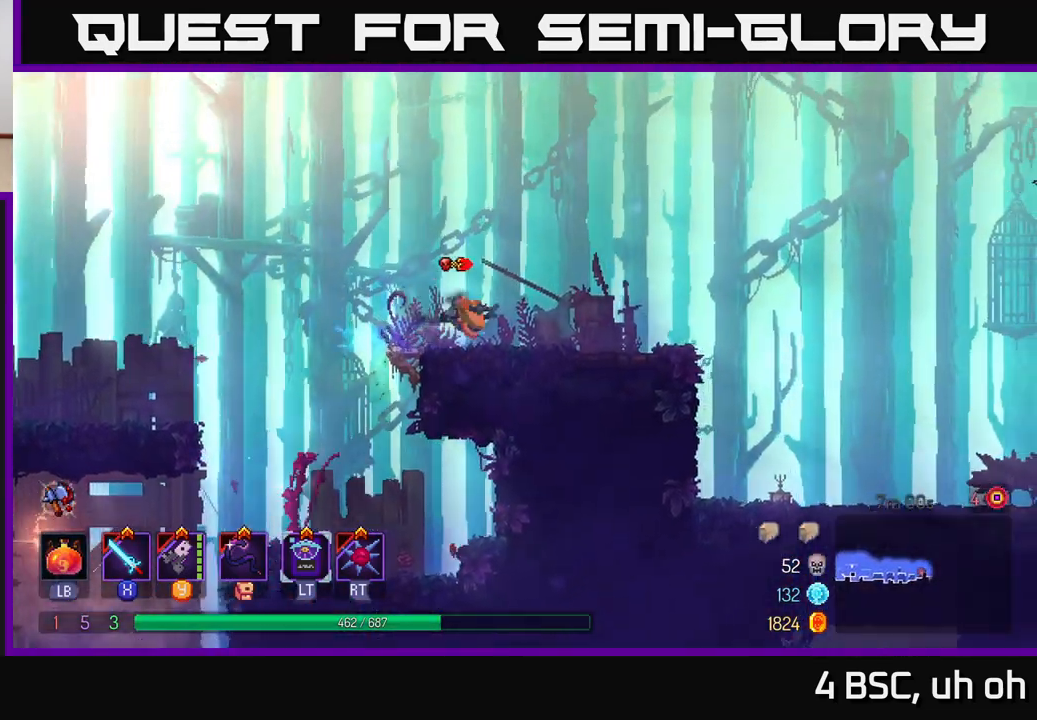
{"buttons": [], "left_stick": "right", "right_stick": "center", "events": [[333, "A", "down"], [450, "A", "up"]]}
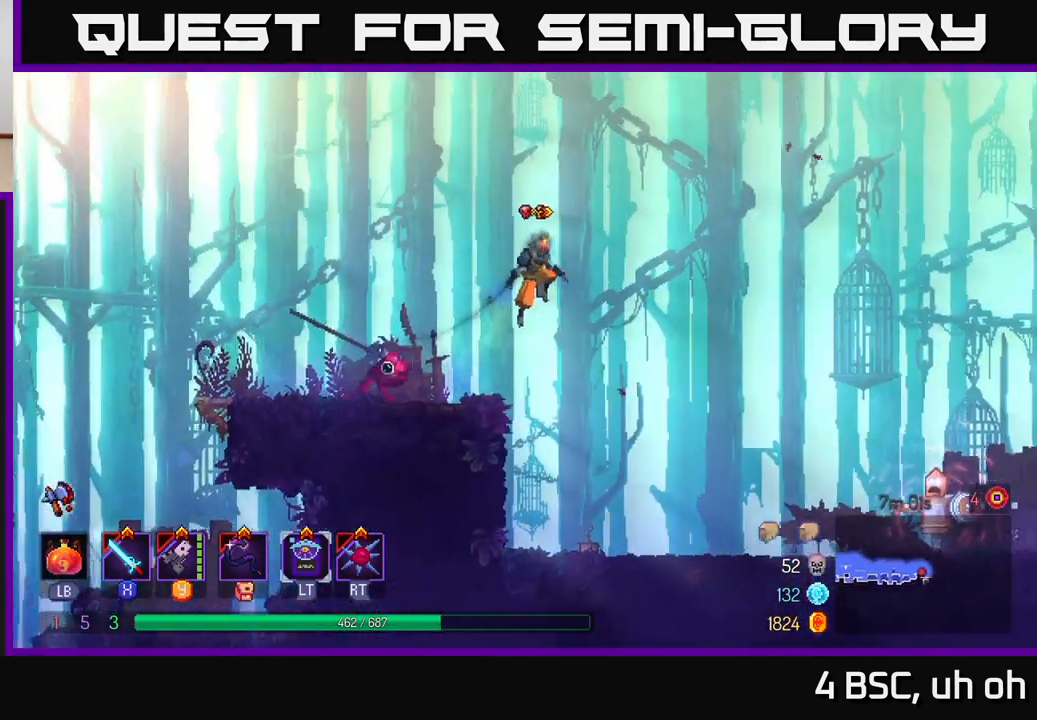
{"buttons": [], "left_stick": "down-right", "right_stick": "center", "events": [[283, "left_stick", "down"], [350, "A", "down"], [433, "A", "up"], [483, "left_stick", "down-right"]]}
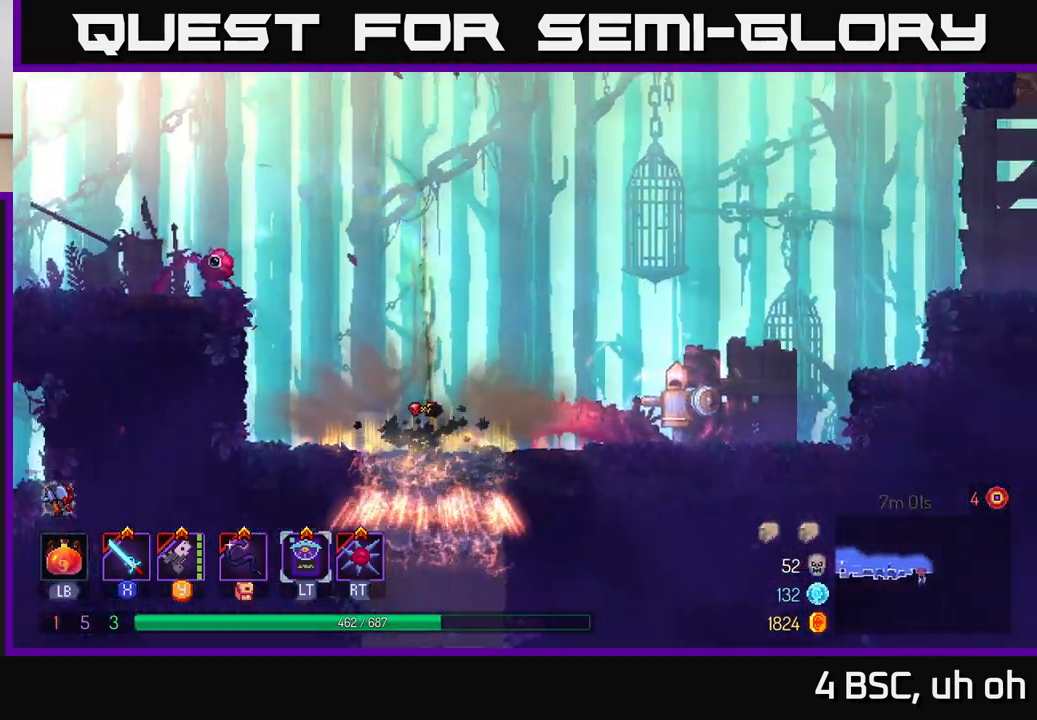
{"buttons": ["A"], "left_stick": "right", "right_stick": "center", "events": [[17, "left_stick", "center"], [133, "left_stick", "right"], [150, "A", "down"], [250, "A", "up"], [317, "A", "down"], [417, "A", "up"], [483, "A", "down"]]}